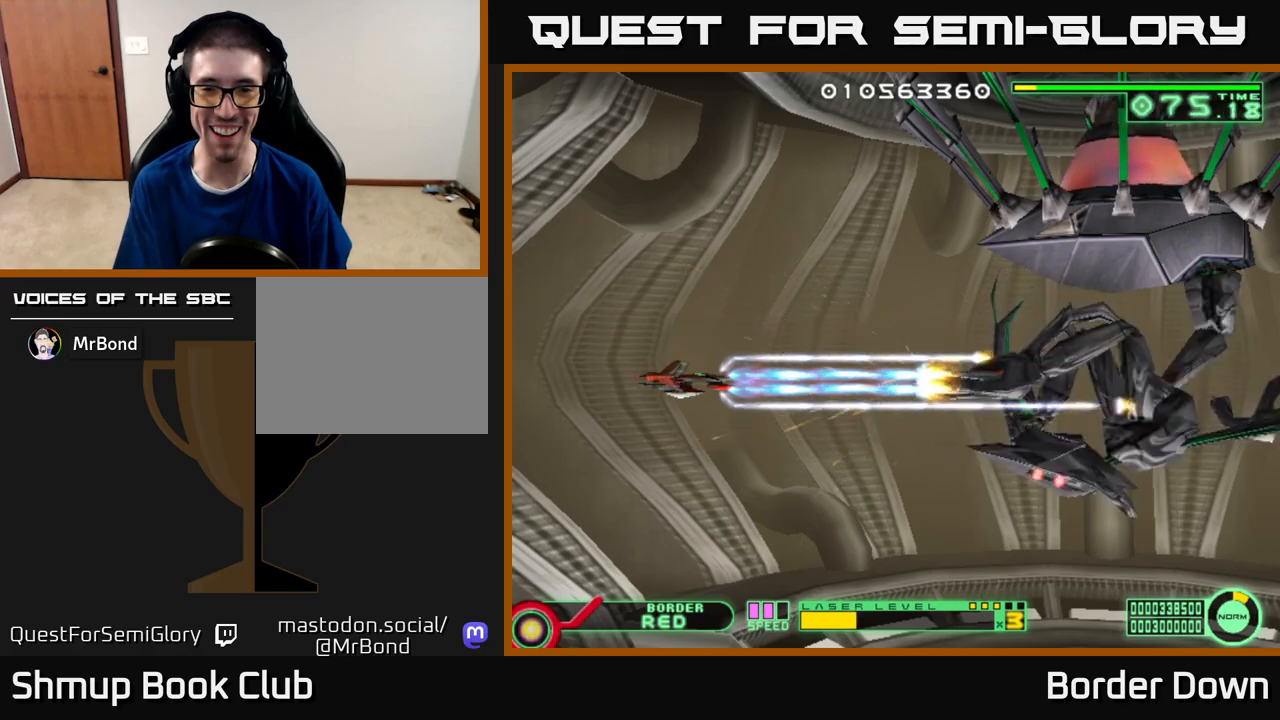
Gameplay with a controller (Xbox layout); each line is a JSON object with the inputs held at the frame after it. "events" lists button and stick changes between this image and that frame as [ms after this image, input, new state], when the widget could be followed in between.
{"buttons": ["A"], "left_stick": "center", "right_stick": "center", "events": []}
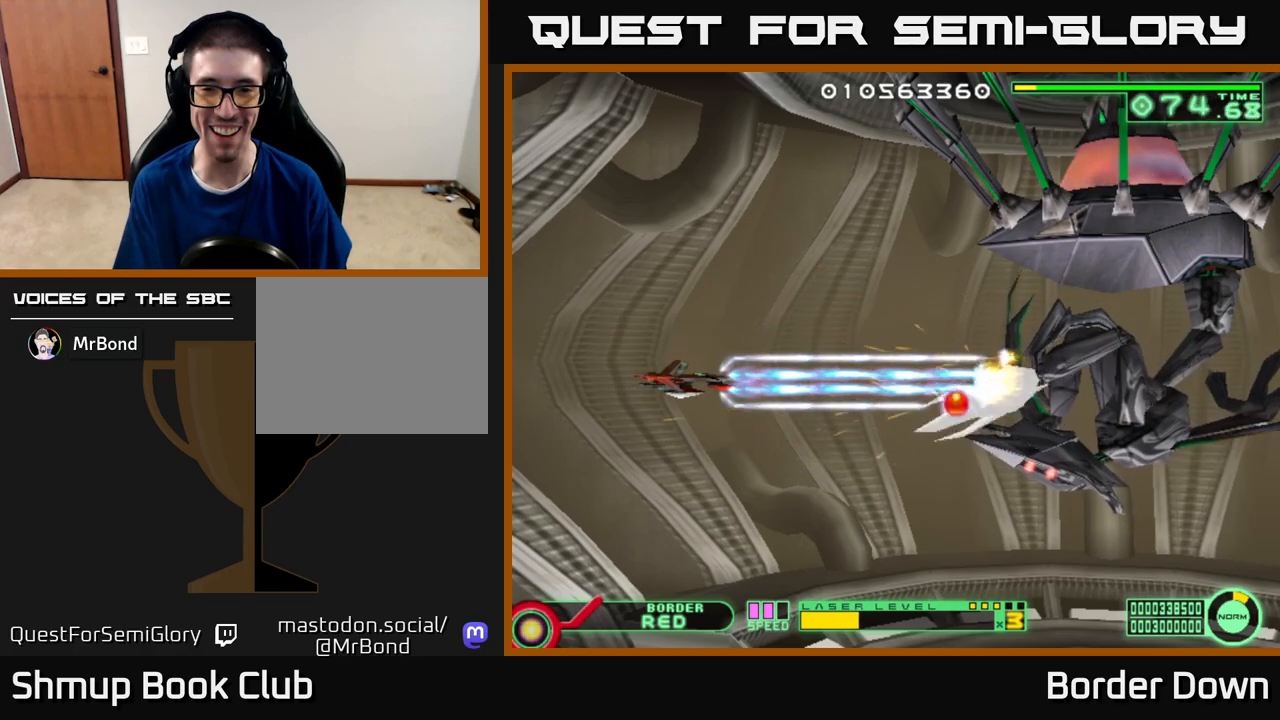
{"buttons": ["A", "DPAD_LEFT"], "left_stick": "center", "right_stick": "center", "events": [[50, "DPAD_LEFT", "down"], [250, "DPAD_LEFT", "up"], [500, "DPAD_LEFT", "down"]]}
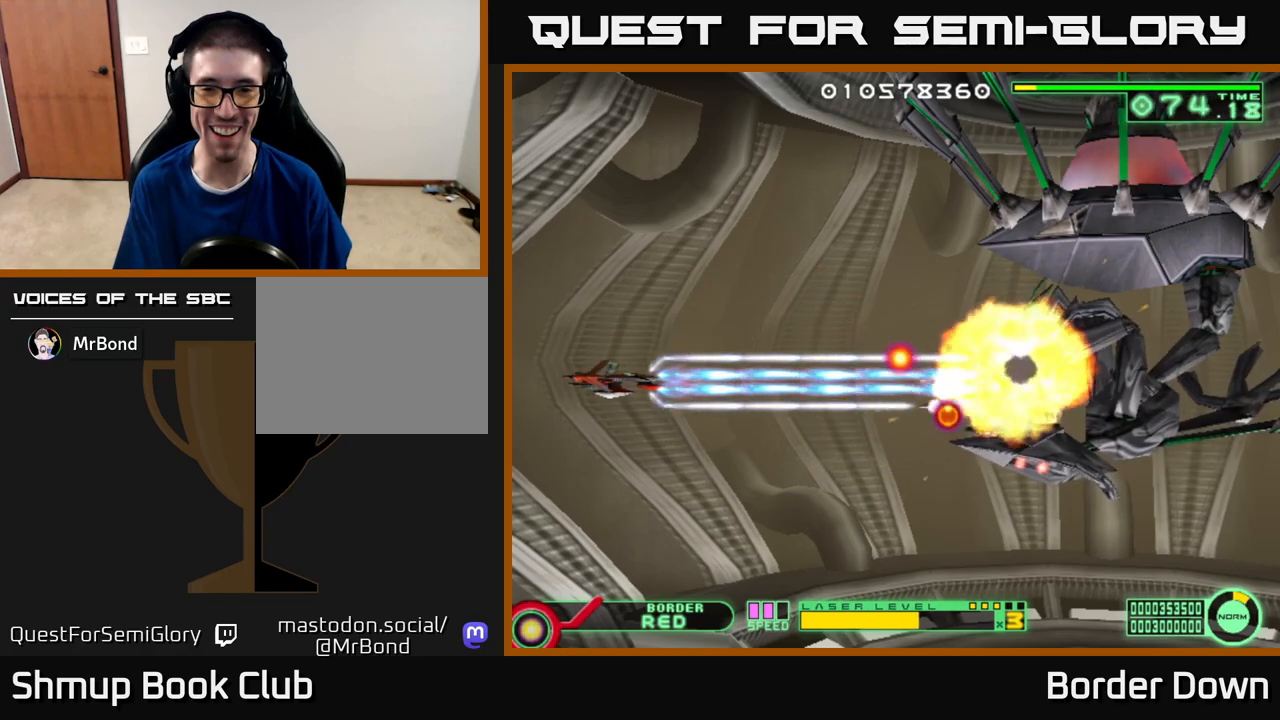
{"buttons": ["A", "DPAD_UP"], "left_stick": "center", "right_stick": "center", "events": [[150, "DPAD_LEFT", "up"], [183, "DPAD_LEFT", "down"], [267, "DPAD_UP", "down"], [333, "DPAD_LEFT", "up"]]}
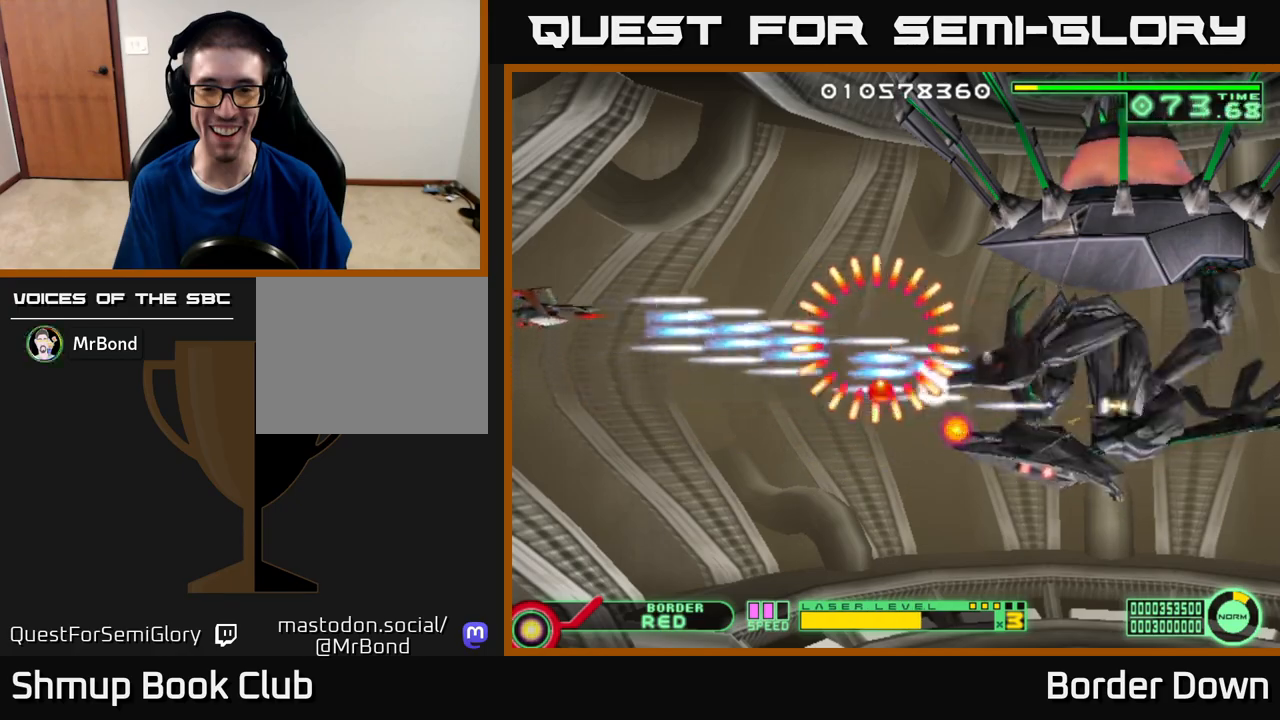
{"buttons": ["B", "DPAD_DOWN"], "left_stick": "center", "right_stick": "center", "events": [[417, "DPAD_UP", "up"], [450, "A", "up"], [467, "DPAD_DOWN", "down"], [500, "B", "down"]]}
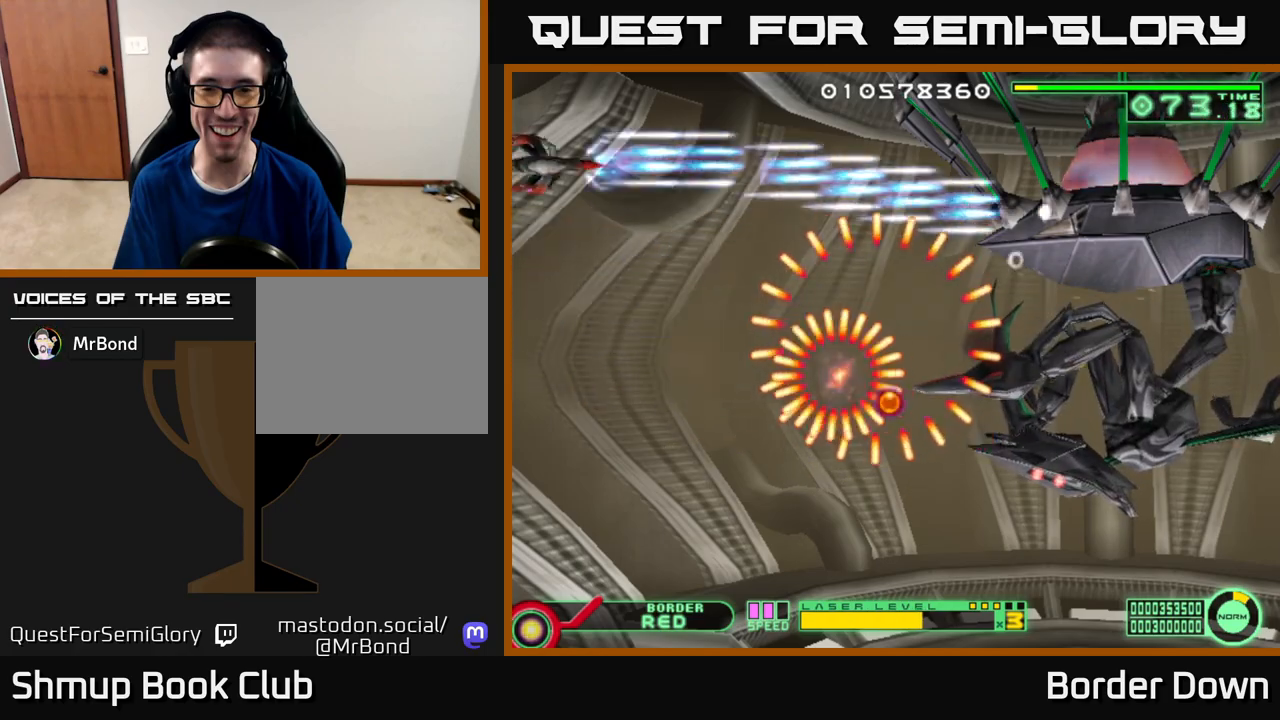
{"buttons": ["B", "DPAD_DOWN"], "left_stick": "center", "right_stick": "center", "events": []}
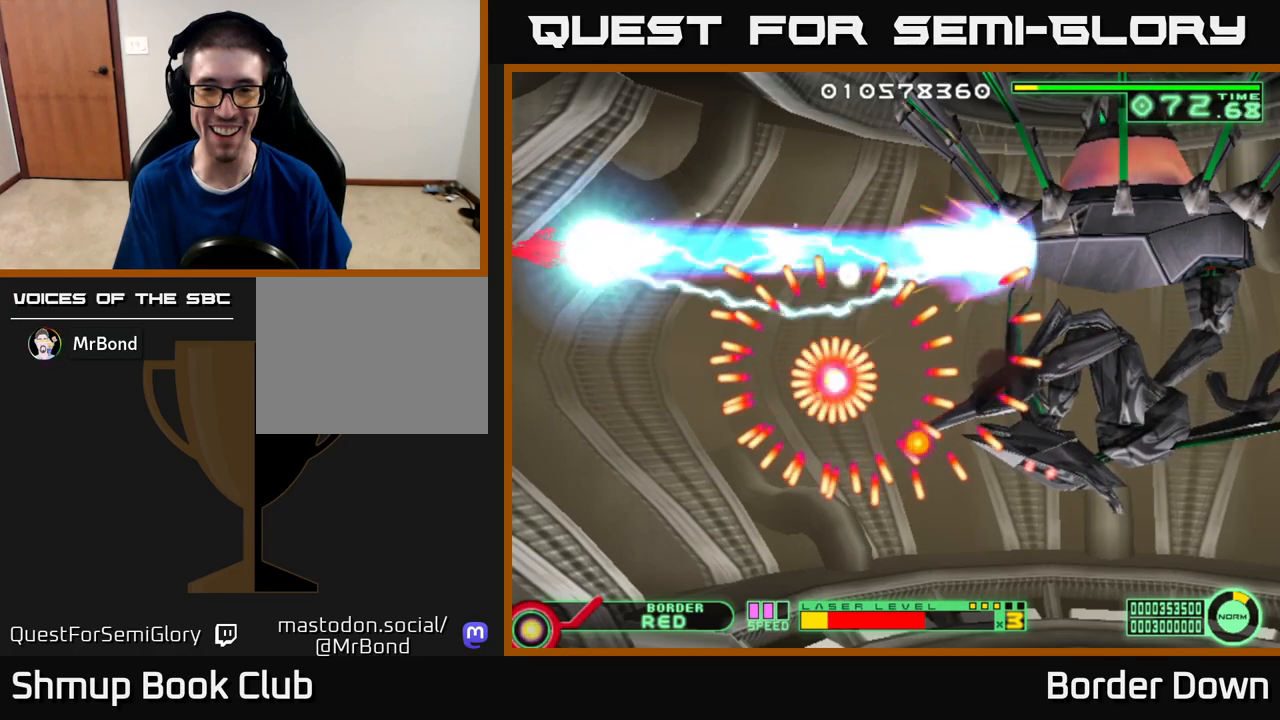
{"buttons": ["B", "DPAD_DOWN"], "left_stick": "center", "right_stick": "center", "events": []}
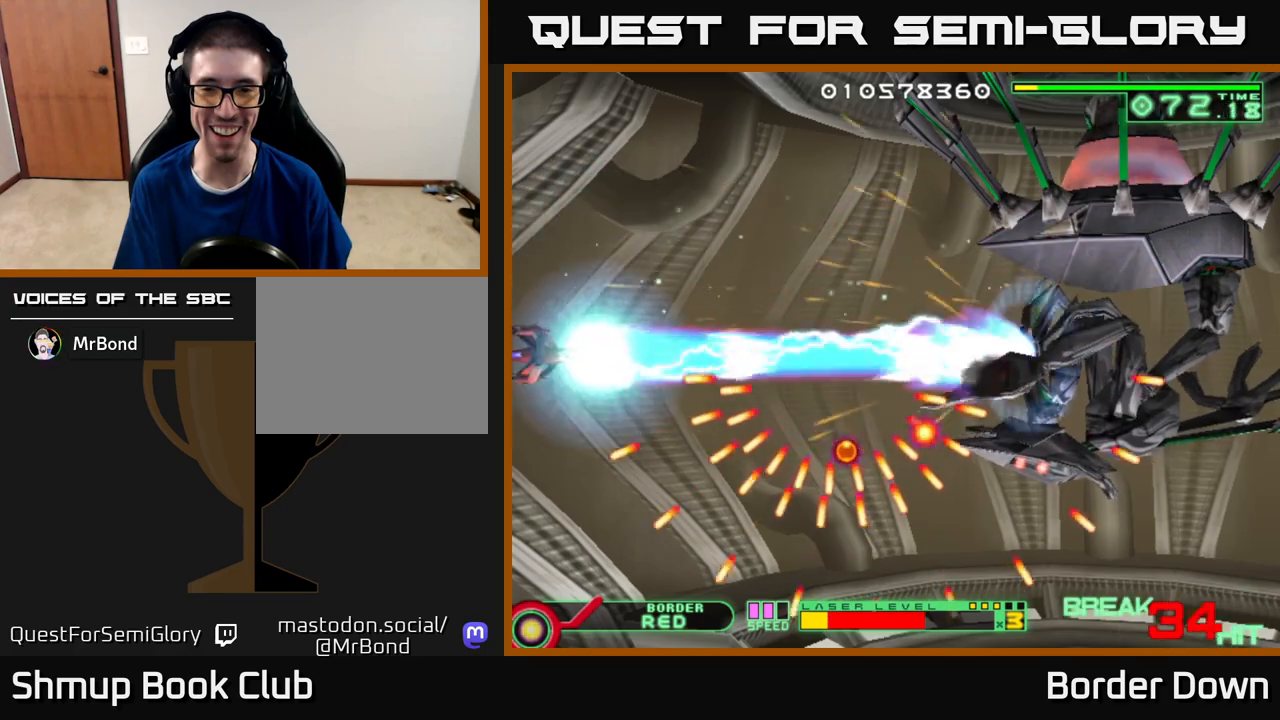
{"buttons": ["B", "DPAD_DOWN"], "left_stick": "center", "right_stick": "center", "events": []}
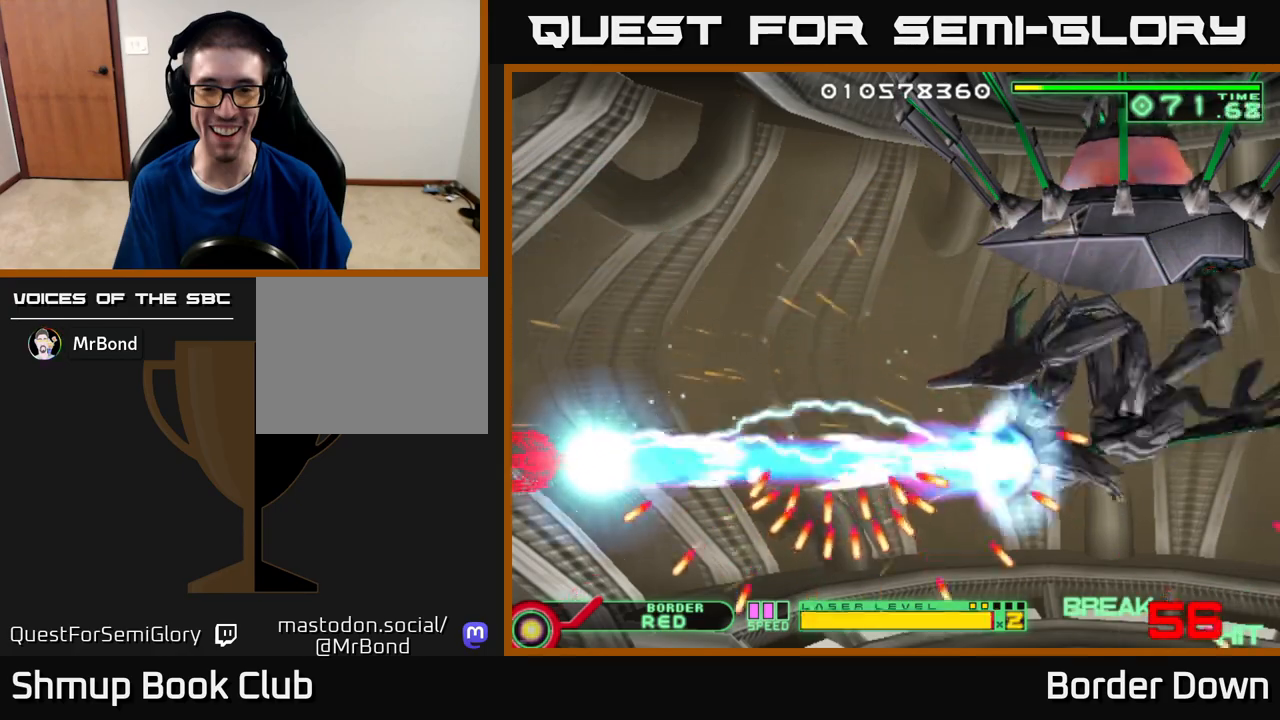
{"buttons": ["B", "DPAD_UP", "DPAD_RIGHT"], "left_stick": "center", "right_stick": "center", "events": [[183, "DPAD_RIGHT", "down"], [300, "DPAD_DOWN", "up"], [350, "DPAD_UP", "down"]]}
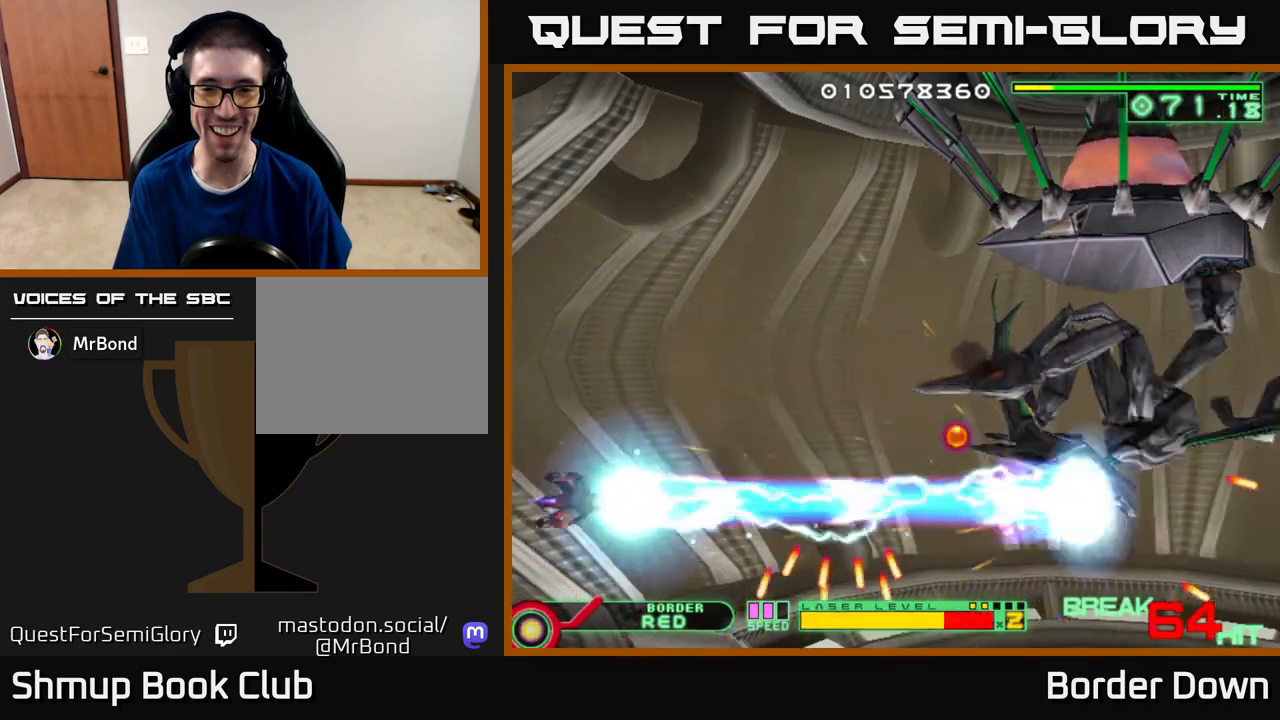
{"buttons": ["B", "DPAD_UP", "DPAD_RIGHT"], "left_stick": "center", "right_stick": "center", "events": []}
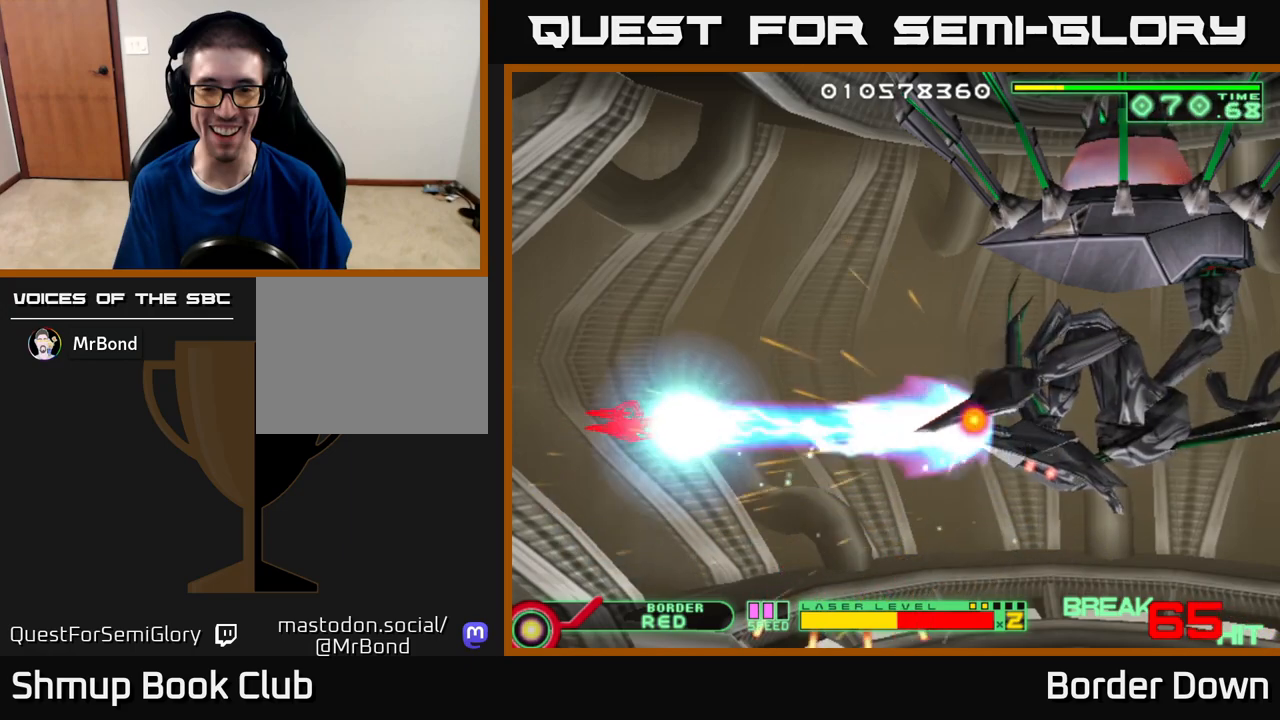
{"buttons": ["B", "DPAD_DOWN", "DPAD_RIGHT"], "left_stick": "center", "right_stick": "center", "events": [[267, "DPAD_UP", "up"], [317, "DPAD_DOWN", "down"]]}
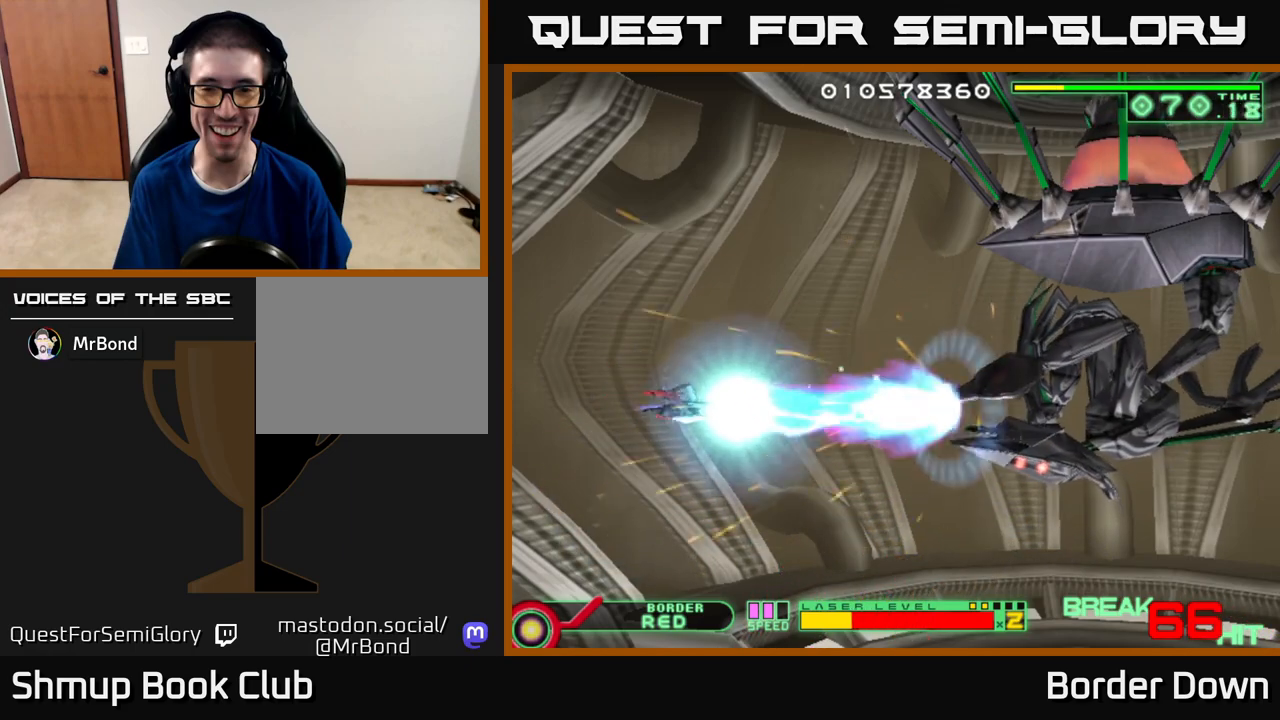
{"buttons": ["B", "DPAD_RIGHT"], "left_stick": "center", "right_stick": "center", "events": [[267, "DPAD_DOWN", "up"]]}
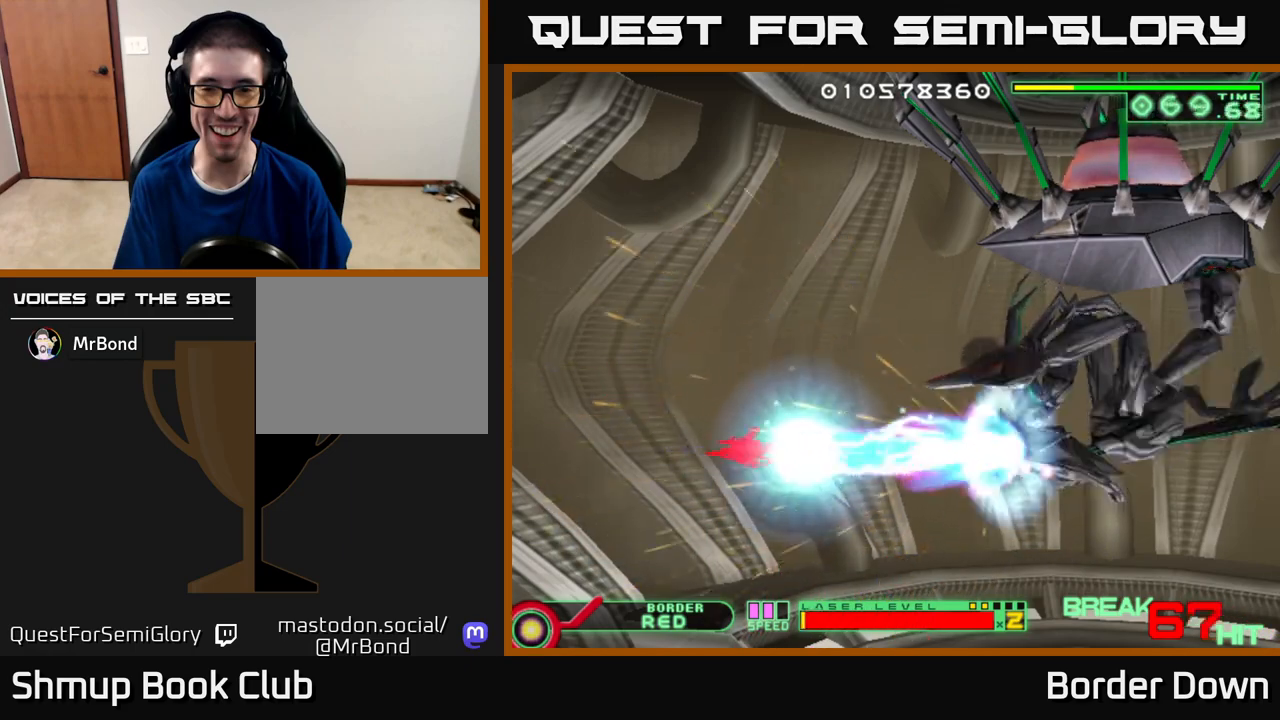
{"buttons": ["B", "DPAD_RIGHT"], "left_stick": "center", "right_stick": "center", "events": [[133, "DPAD_DOWN", "down"], [283, "DPAD_DOWN", "up"]]}
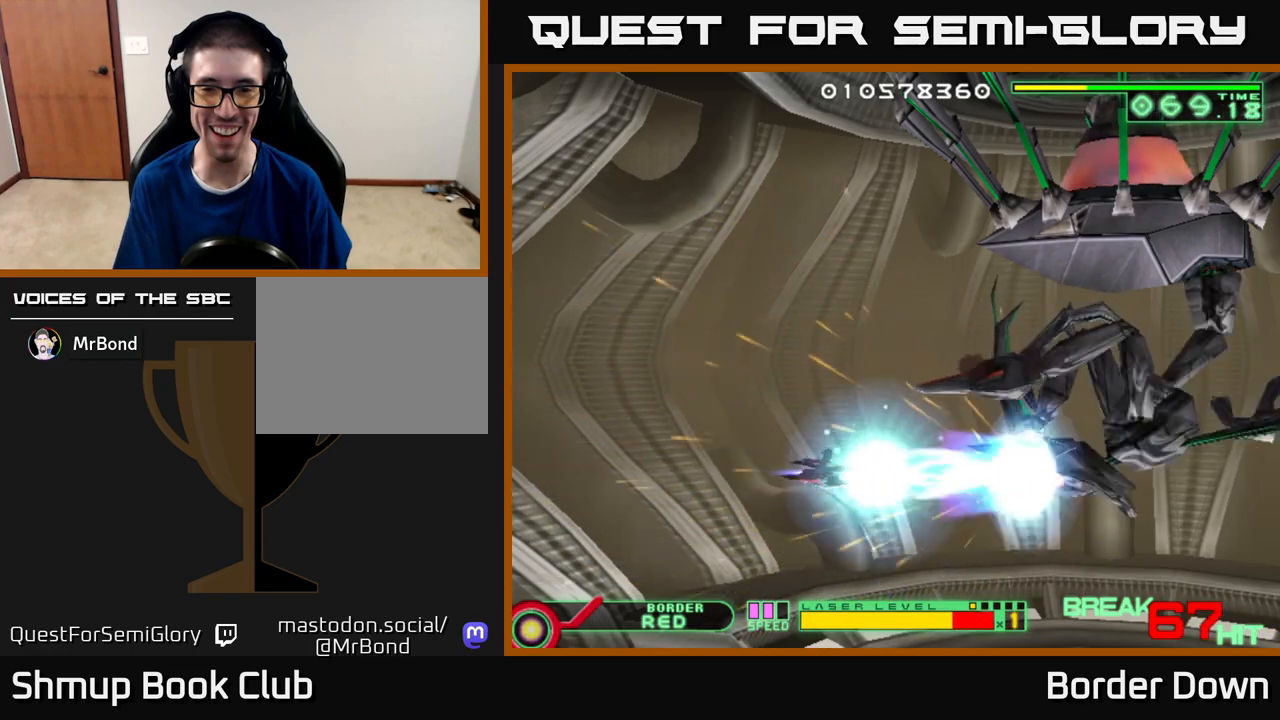
{"buttons": ["B", "DPAD_LEFT"], "left_stick": "center", "right_stick": "center", "events": [[450, "DPAD_RIGHT", "up"], [467, "DPAD_LEFT", "down"]]}
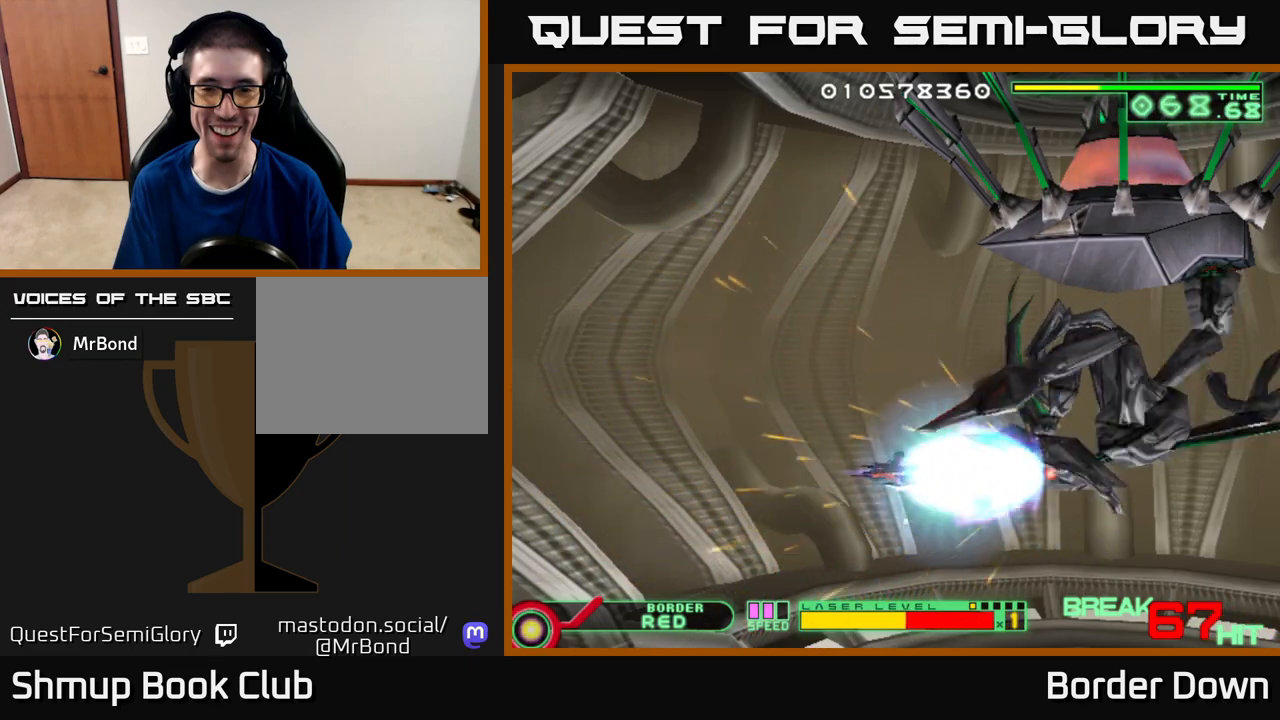
{"buttons": ["B", "DPAD_RIGHT"], "left_stick": "center", "right_stick": "center", "events": [[333, "DPAD_LEFT", "up"], [400, "DPAD_RIGHT", "down"]]}
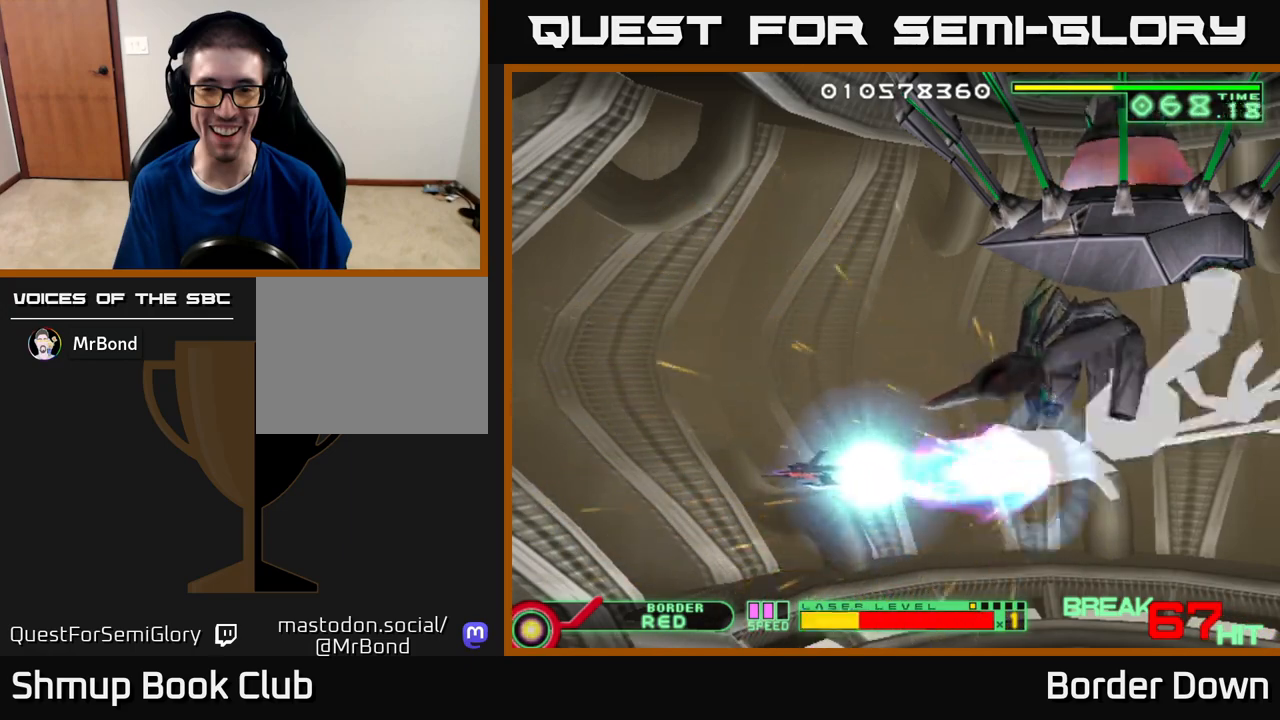
{"buttons": ["B"], "left_stick": "center", "right_stick": "center", "events": [[50, "DPAD_RIGHT", "up"], [367, "DPAD_RIGHT", "down"], [467, "DPAD_RIGHT", "up"]]}
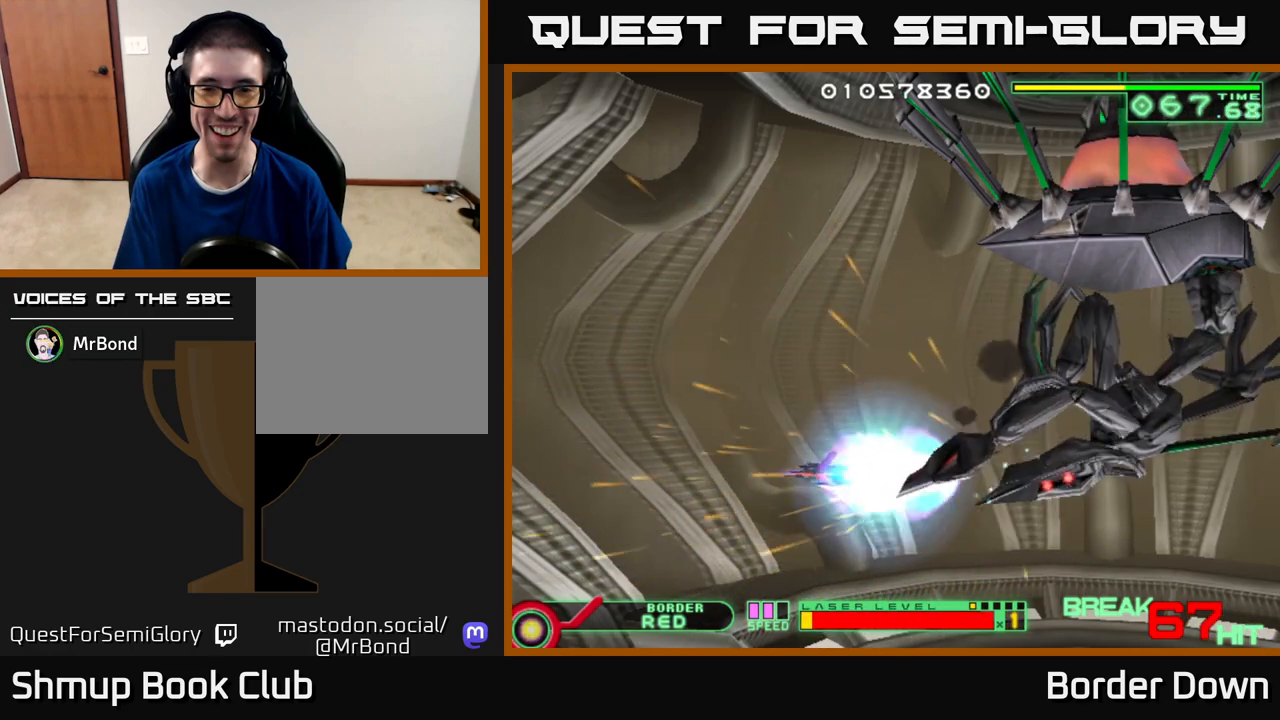
{"buttons": ["DPAD_UP", "DPAD_LEFT"], "left_stick": "center", "right_stick": "center", "events": [[67, "DPAD_LEFT", "down"], [317, "DPAD_UP", "down"], [350, "B", "up"], [383, "A", "down"], [483, "A", "up"]]}
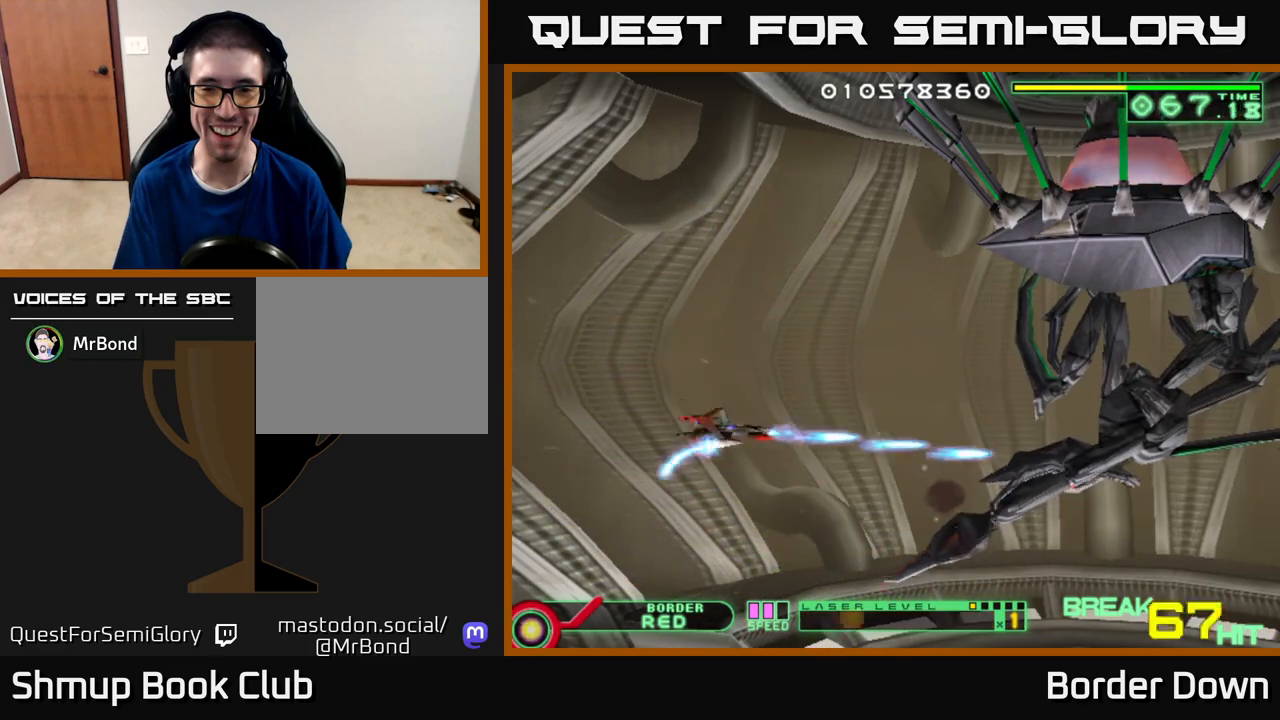
{"buttons": ["A", "DPAD_DOWN"], "left_stick": "center", "right_stick": "center", "events": [[50, "A", "down"], [450, "DPAD_LEFT", "up"], [450, "DPAD_UP", "up"], [483, "DPAD_DOWN", "down"]]}
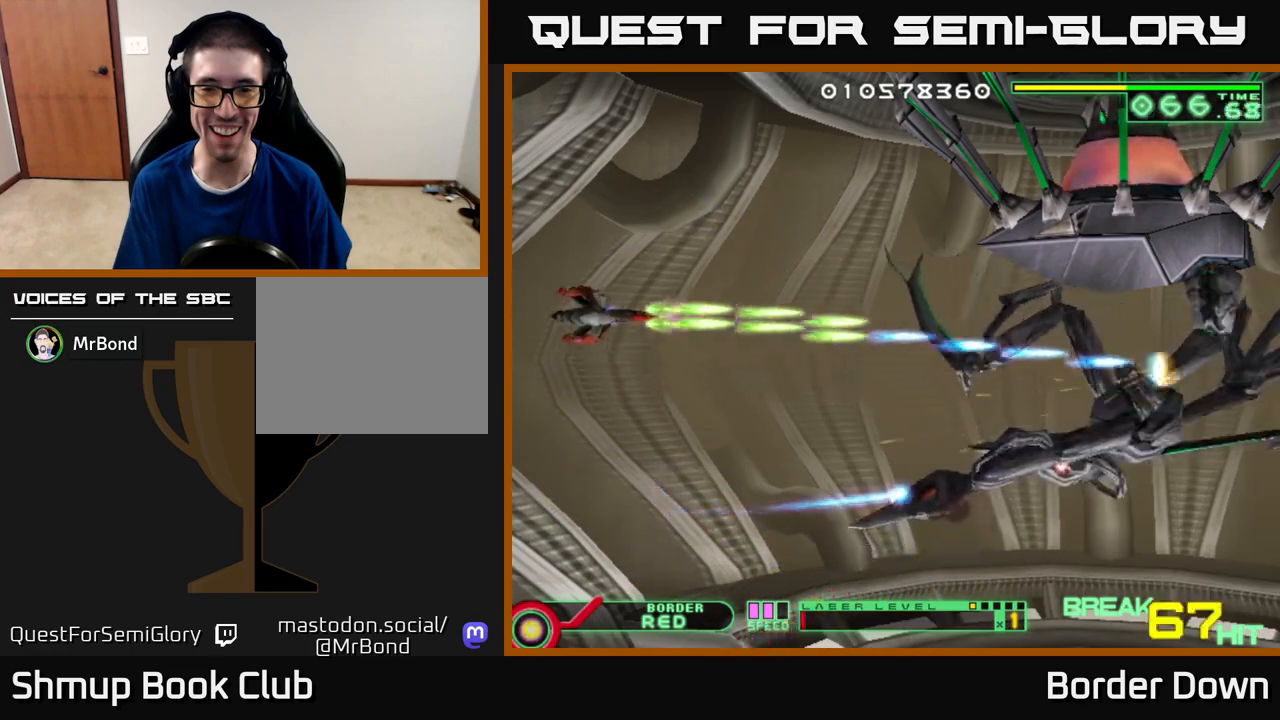
{"buttons": ["A"], "left_stick": "center", "right_stick": "center", "events": [[200, "DPAD_DOWN", "up"], [217, "DPAD_LEFT", "down"], [267, "DPAD_UP", "down"], [467, "DPAD_UP", "up"], [483, "DPAD_LEFT", "up"]]}
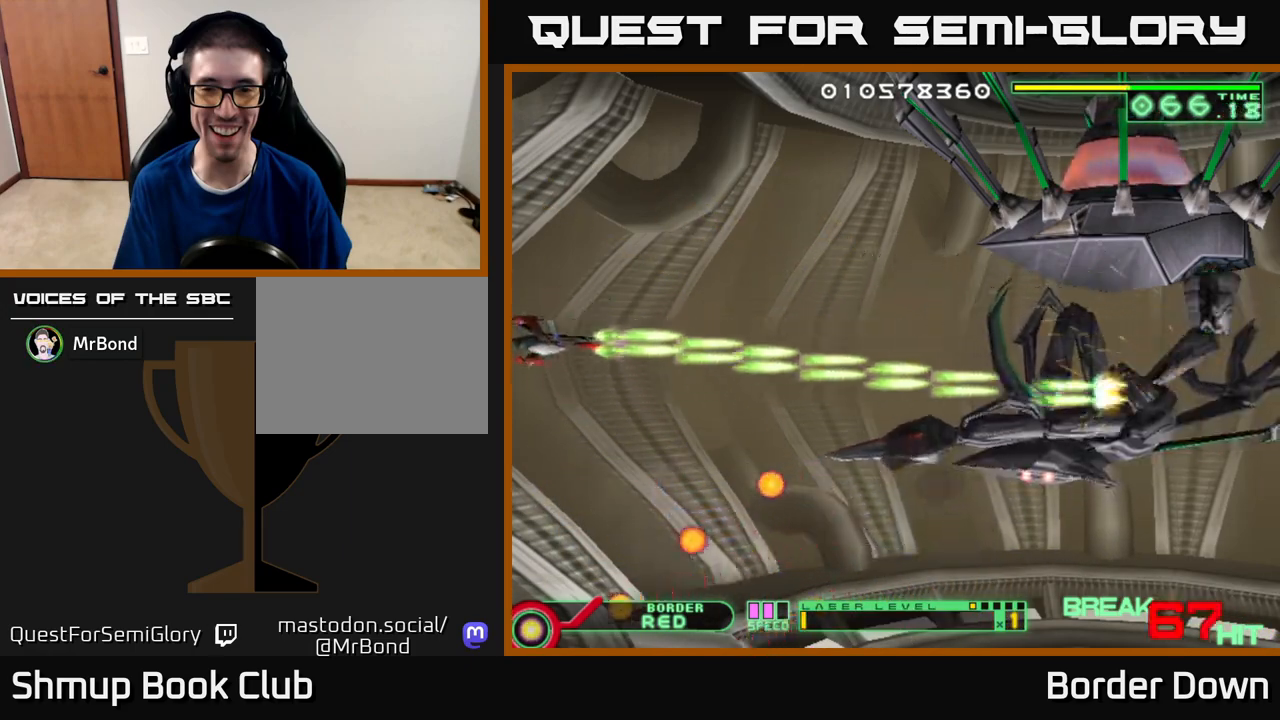
{"buttons": ["A"], "left_stick": "center", "right_stick": "center", "events": []}
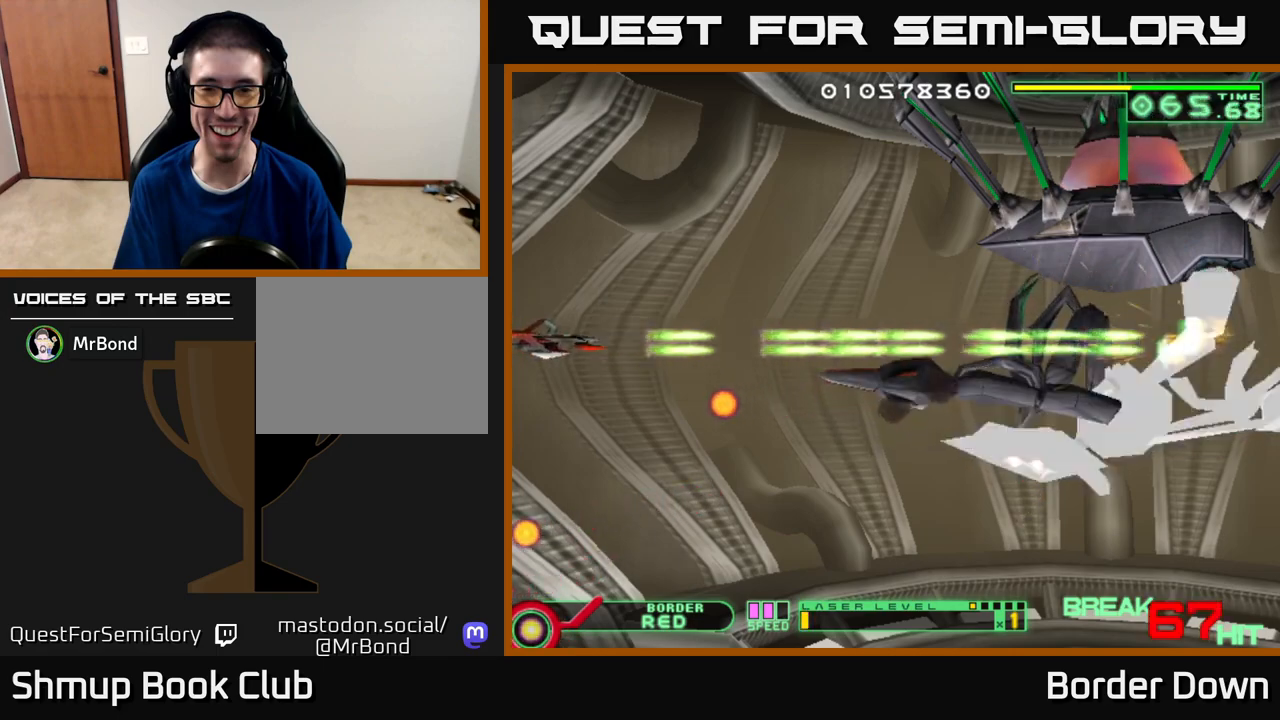
{"buttons": ["A"], "left_stick": "center", "right_stick": "center", "events": [[50, "DPAD_UP", "down"], [200, "DPAD_UP", "up"], [350, "DPAD_UP", "down"], [483, "DPAD_UP", "up"]]}
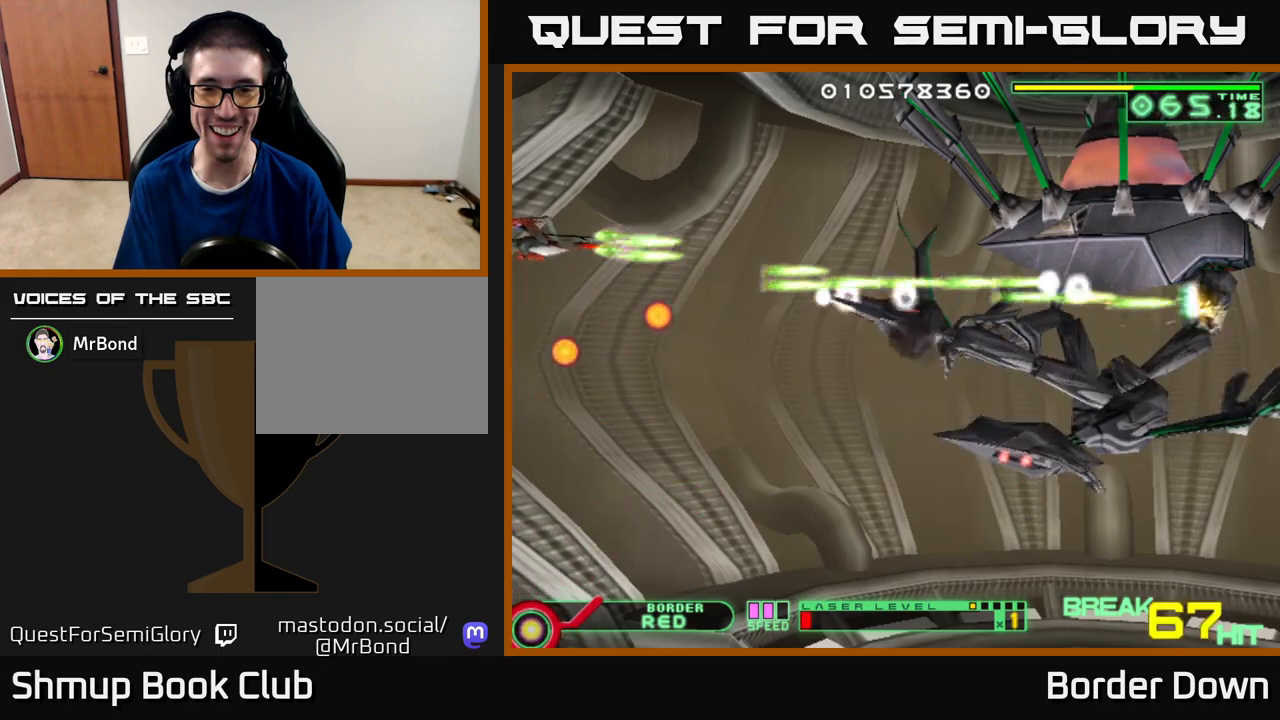
{"buttons": ["A", "DPAD_DOWN", "DPAD_RIGHT"], "left_stick": "center", "right_stick": "center", "events": [[217, "DPAD_DOWN", "down"], [450, "DPAD_RIGHT", "down"]]}
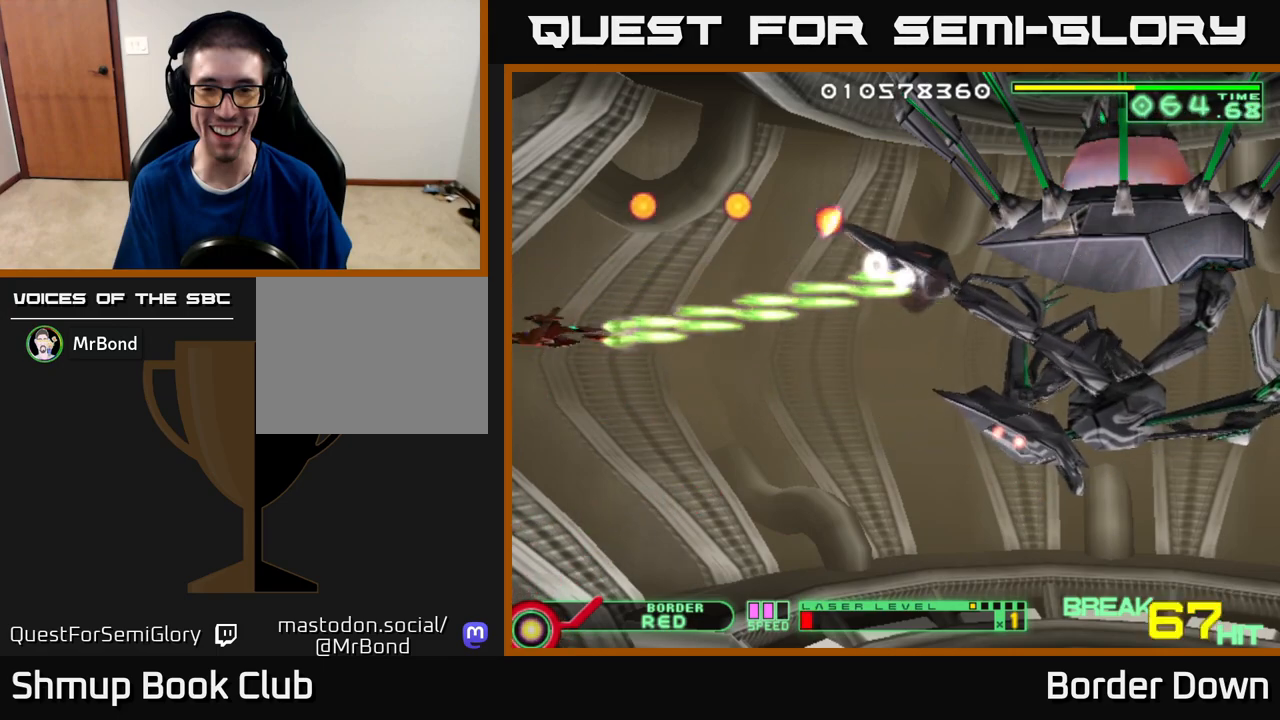
{"buttons": ["A", "DPAD_RIGHT"], "left_stick": "center", "right_stick": "center", "events": [[300, "DPAD_DOWN", "up"]]}
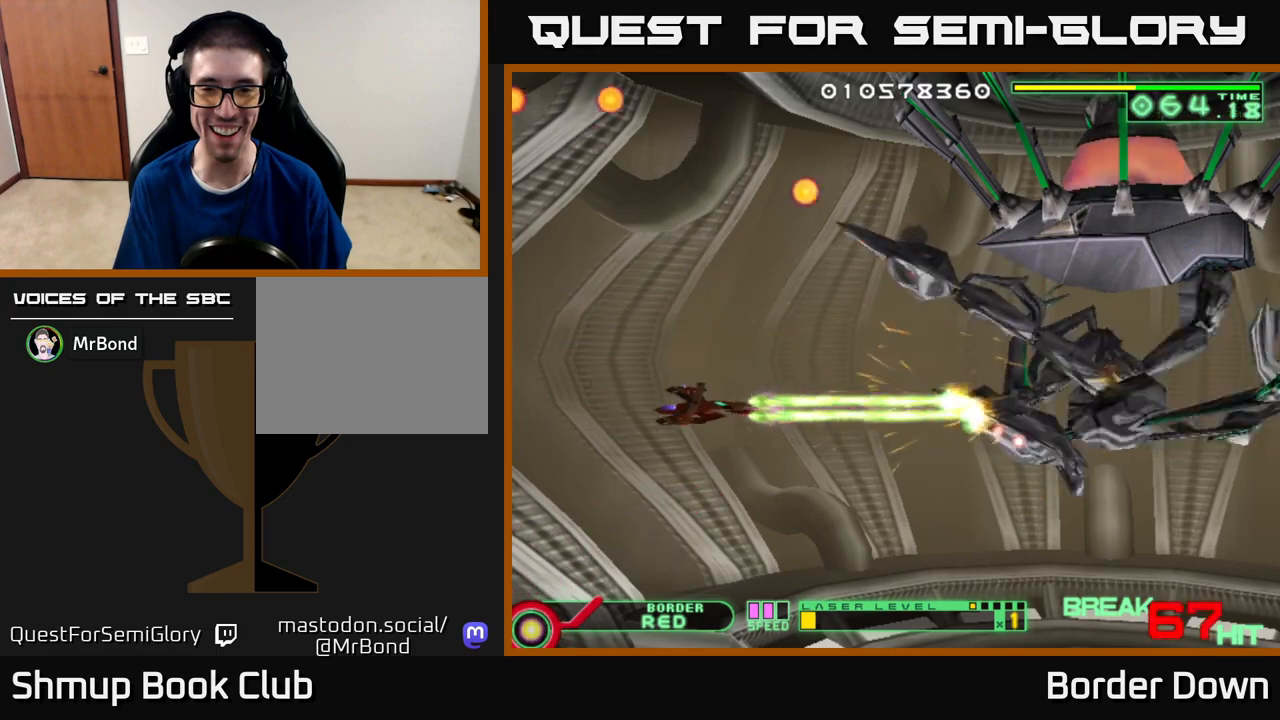
{"buttons": ["A"], "left_stick": "center", "right_stick": "center", "events": [[17, "DPAD_RIGHT", "up"], [117, "DPAD_DOWN", "down"], [167, "DPAD_DOWN", "up"], [417, "DPAD_DOWN", "down"], [483, "DPAD_DOWN", "up"]]}
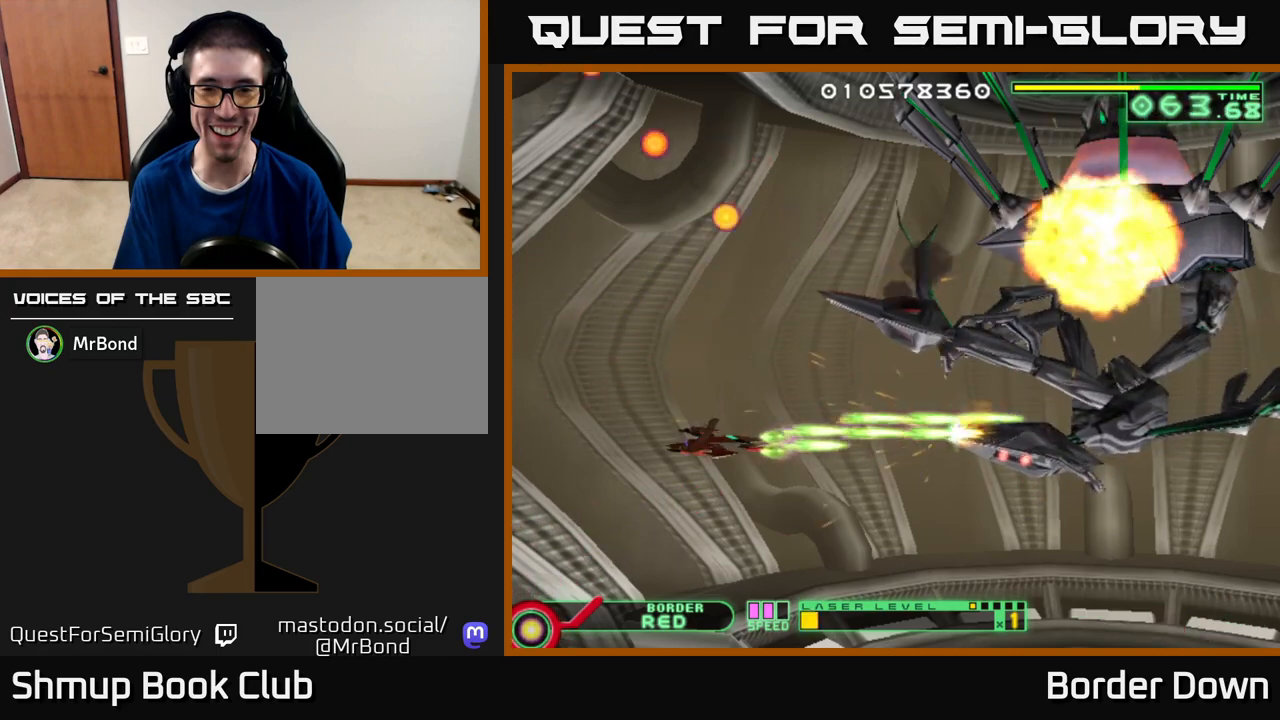
{"buttons": ["A"], "left_stick": "center", "right_stick": "center", "events": [[200, "DPAD_DOWN", "down"], [283, "DPAD_DOWN", "up"]]}
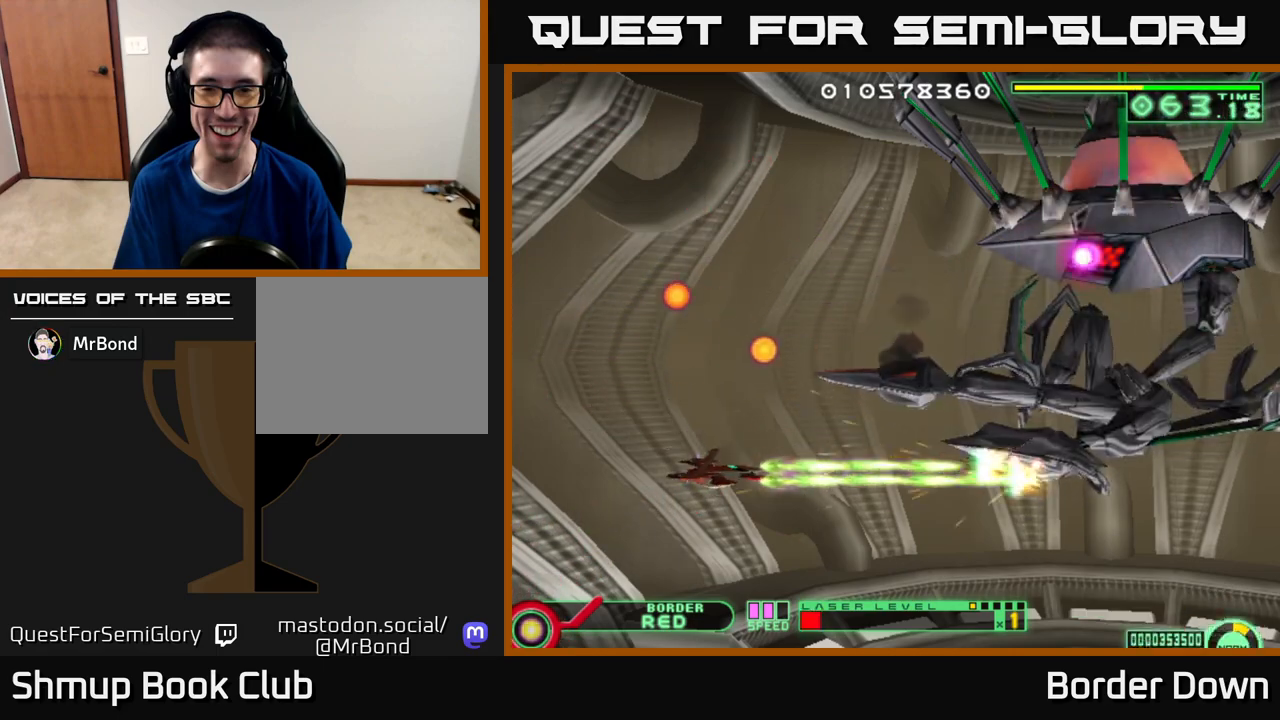
{"buttons": ["A", "DPAD_DOWN"], "left_stick": "center", "right_stick": "center", "events": [[200, "DPAD_LEFT", "down"], [417, "DPAD_DOWN", "down"], [483, "DPAD_LEFT", "up"]]}
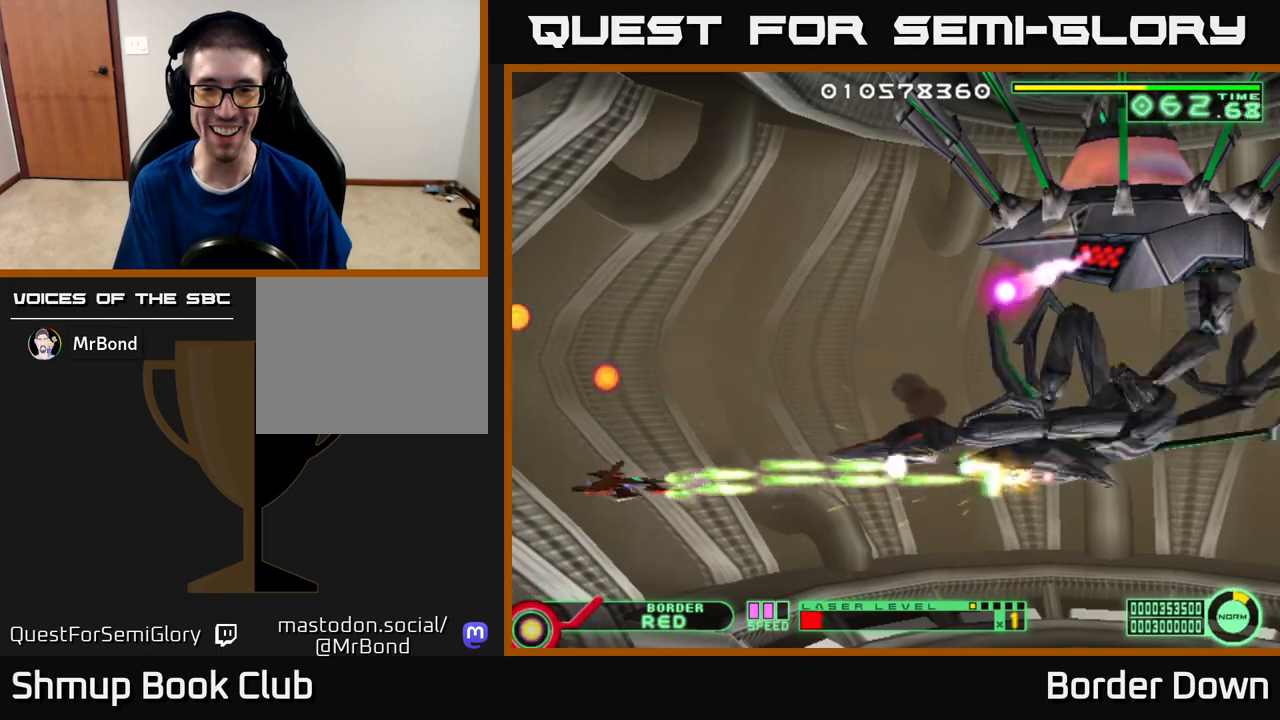
{"buttons": ["A"], "left_stick": "center", "right_stick": "center", "events": [[100, "DPAD_DOWN", "up"], [267, "DPAD_DOWN", "down"], [417, "DPAD_DOWN", "up"]]}
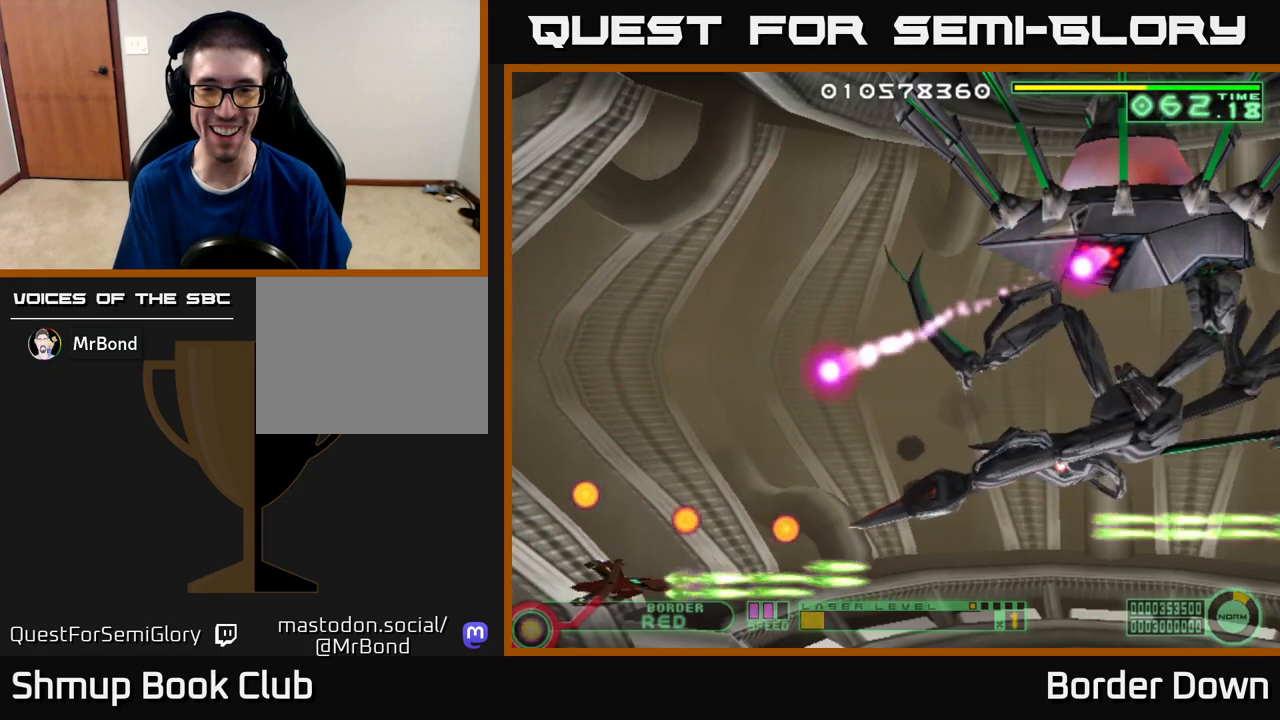
{"buttons": ["A", "DPAD_UP", "DPAD_LEFT"], "left_stick": "center", "right_stick": "center", "events": [[83, "DPAD_DOWN", "down"], [83, "DPAD_RIGHT", "down"], [200, "DPAD_DOWN", "up"], [383, "DPAD_RIGHT", "up"], [417, "DPAD_LEFT", "down"], [417, "DPAD_UP", "down"]]}